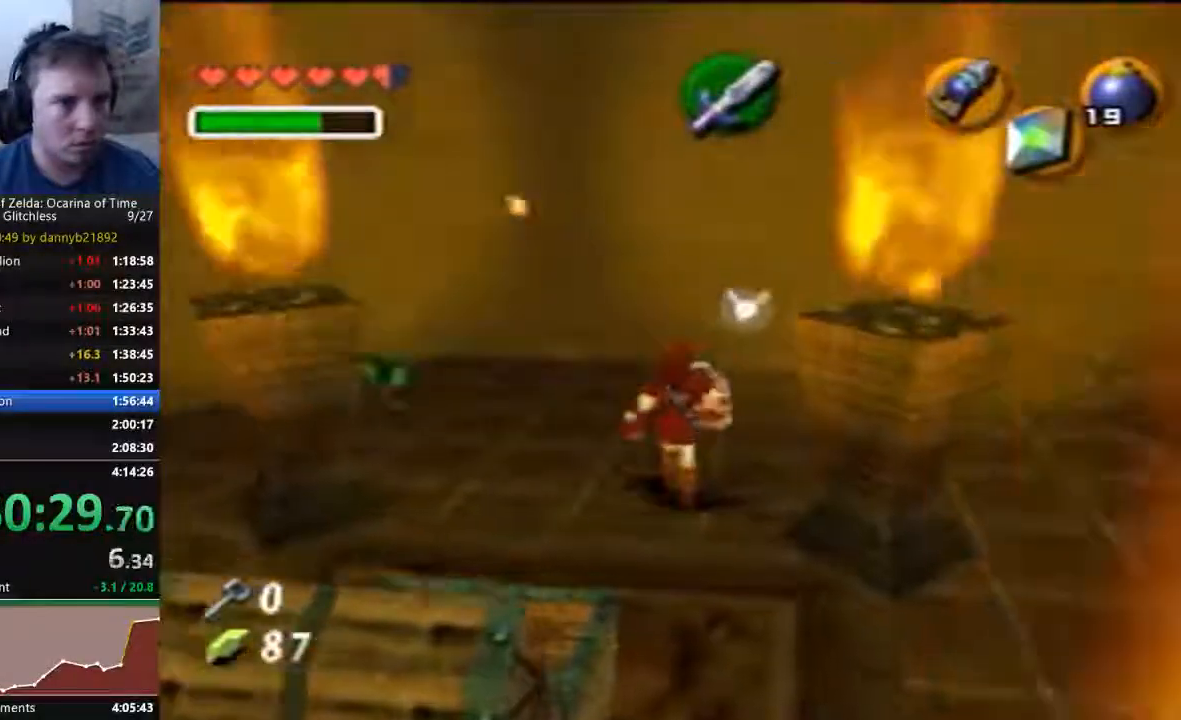
Gameplay with a controller (Nintendo layout); each line is a JSON object with the inputs held at the frame after it (dt_ms = milliseconds from this image to that frame). "events" lists button and stick changes between this image and that frame as [ms after this image, input, new state], when the widget could be followed in between. Not read: C_LEFT L3 R3 START Z.
{"dt_ms": 500, "buttons": [], "left_stick": "up", "events": []}
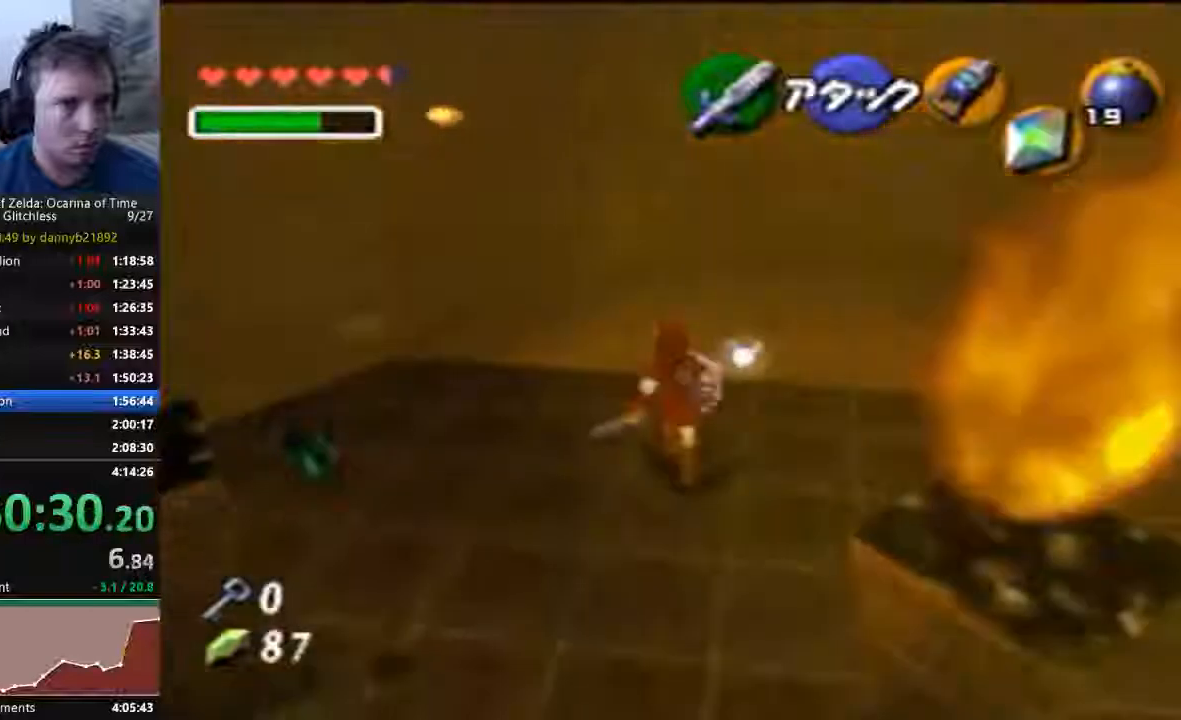
{"dt_ms": 500, "buttons": [], "left_stick": "up-left", "events": [[500, "left_stick", "up-left"]]}
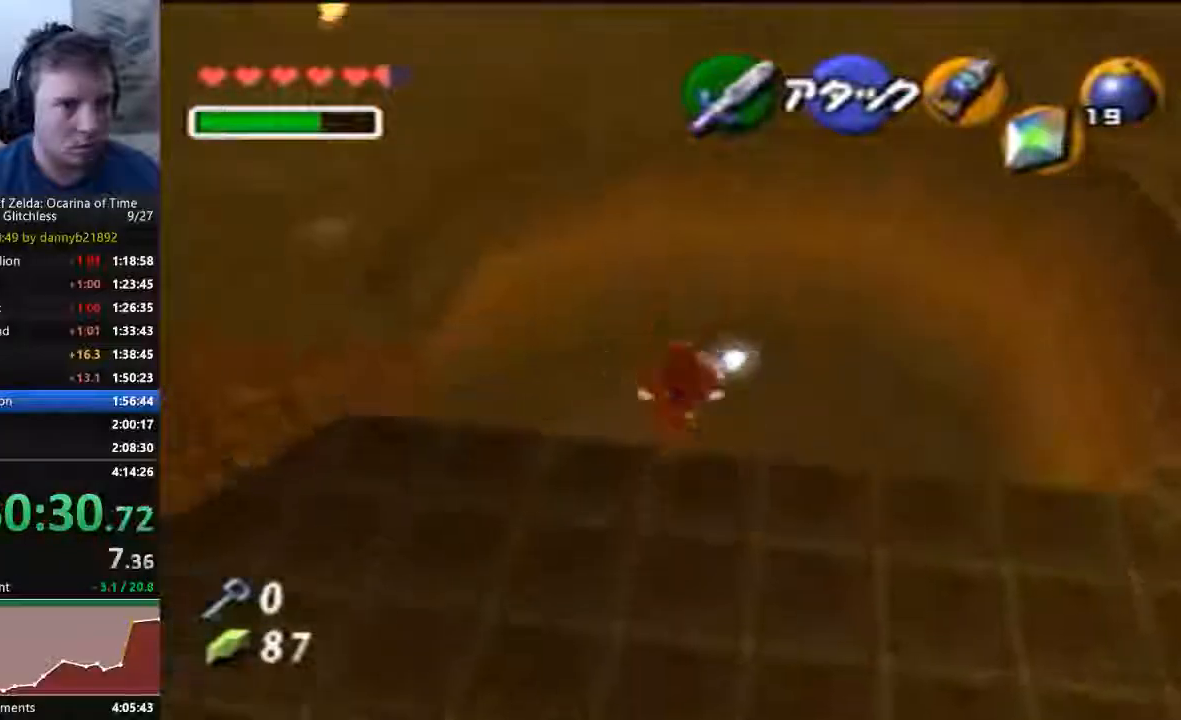
{"dt_ms": 1000, "buttons": [], "left_stick": "left", "events": [[200, "left_stick", "left"]]}
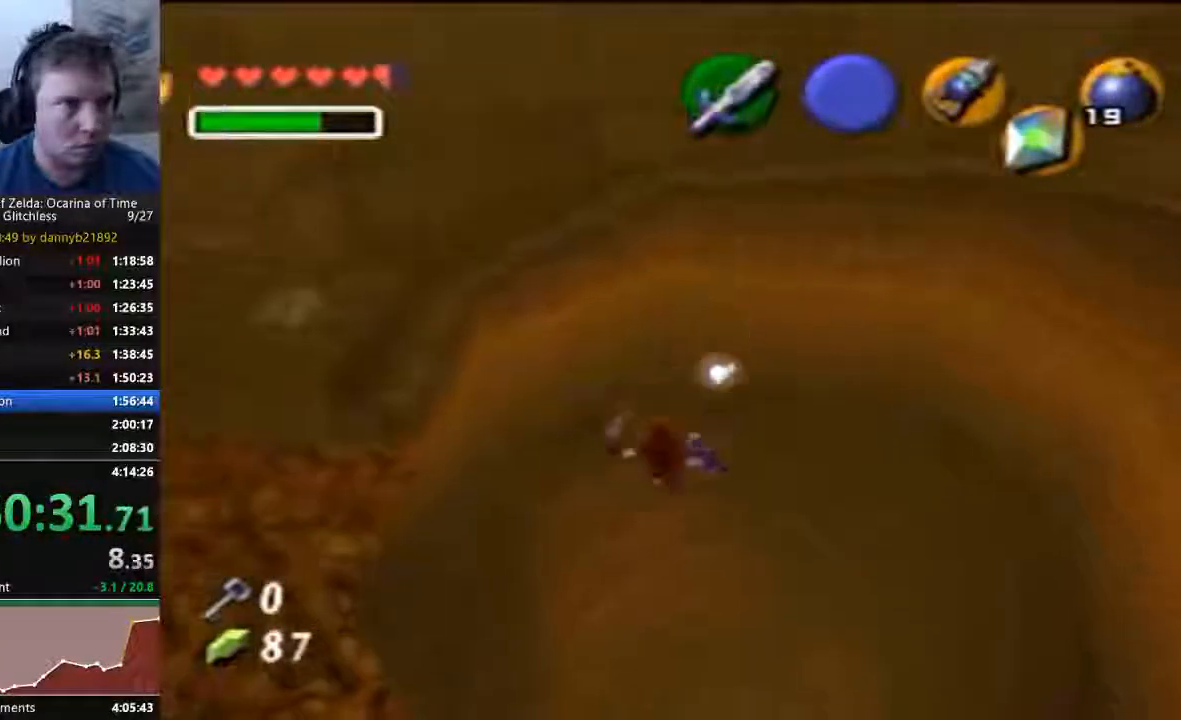
{"dt_ms": 500, "buttons": [], "left_stick": "left", "events": []}
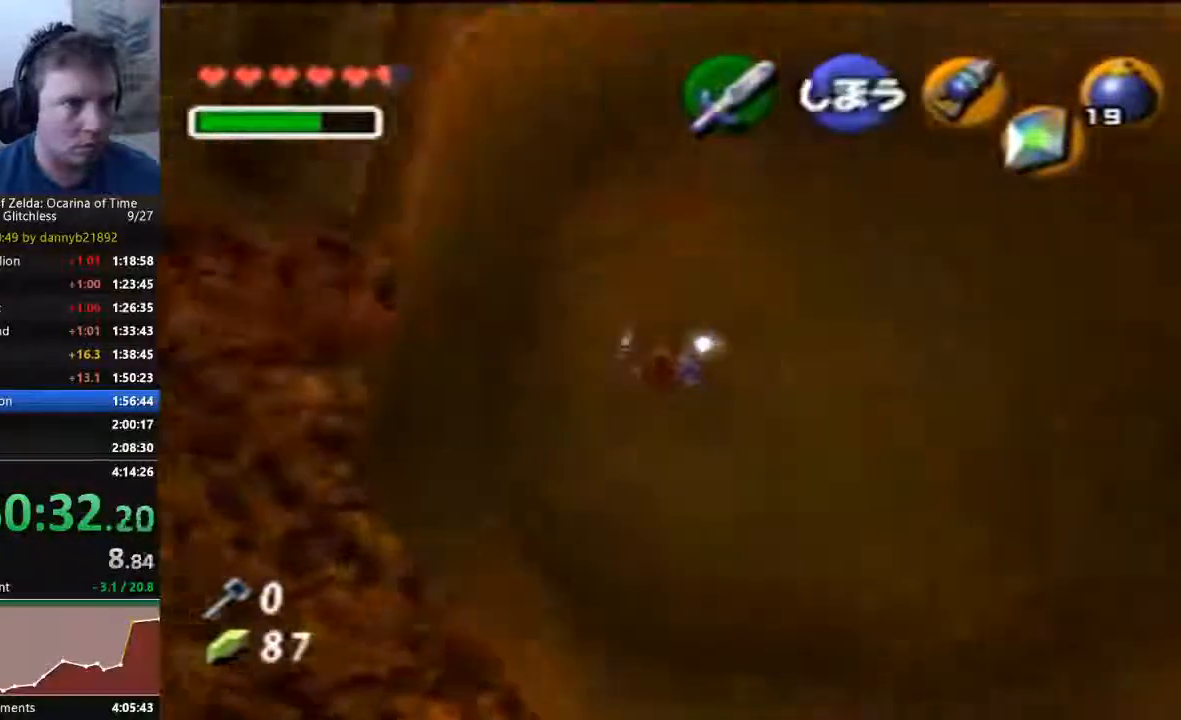
{"dt_ms": 500, "buttons": [], "left_stick": "left", "events": []}
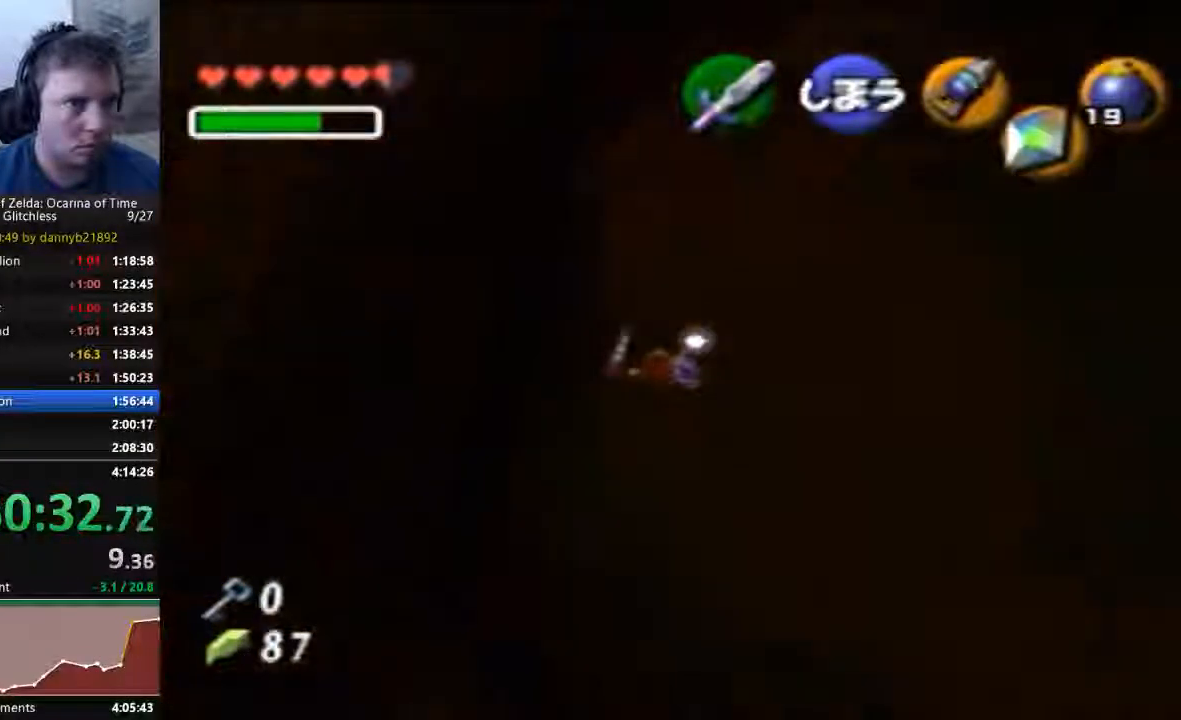
{"dt_ms": 500, "buttons": [], "left_stick": "left", "events": []}